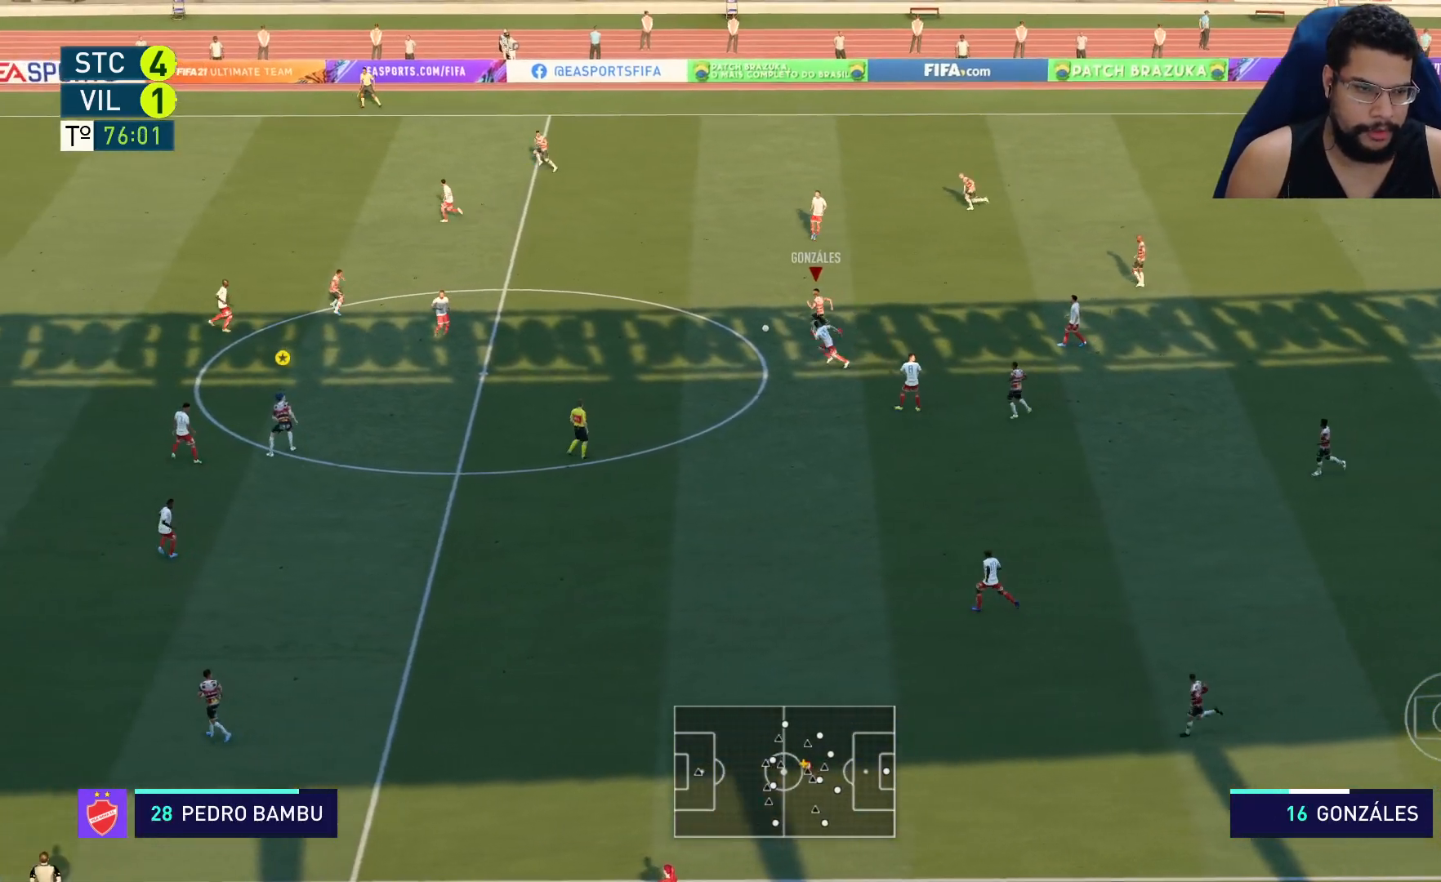
Gameplay with a controller (Xbox layout); each line is a JSON object with the inputs held at the frame after it. "events" lists button and stick changes between this image and that frame as [ms after this image, input, new state], when the widget could be followed in between.
{"buttons": ["R2"], "left_stick": "left", "right_stick": "center", "events": []}
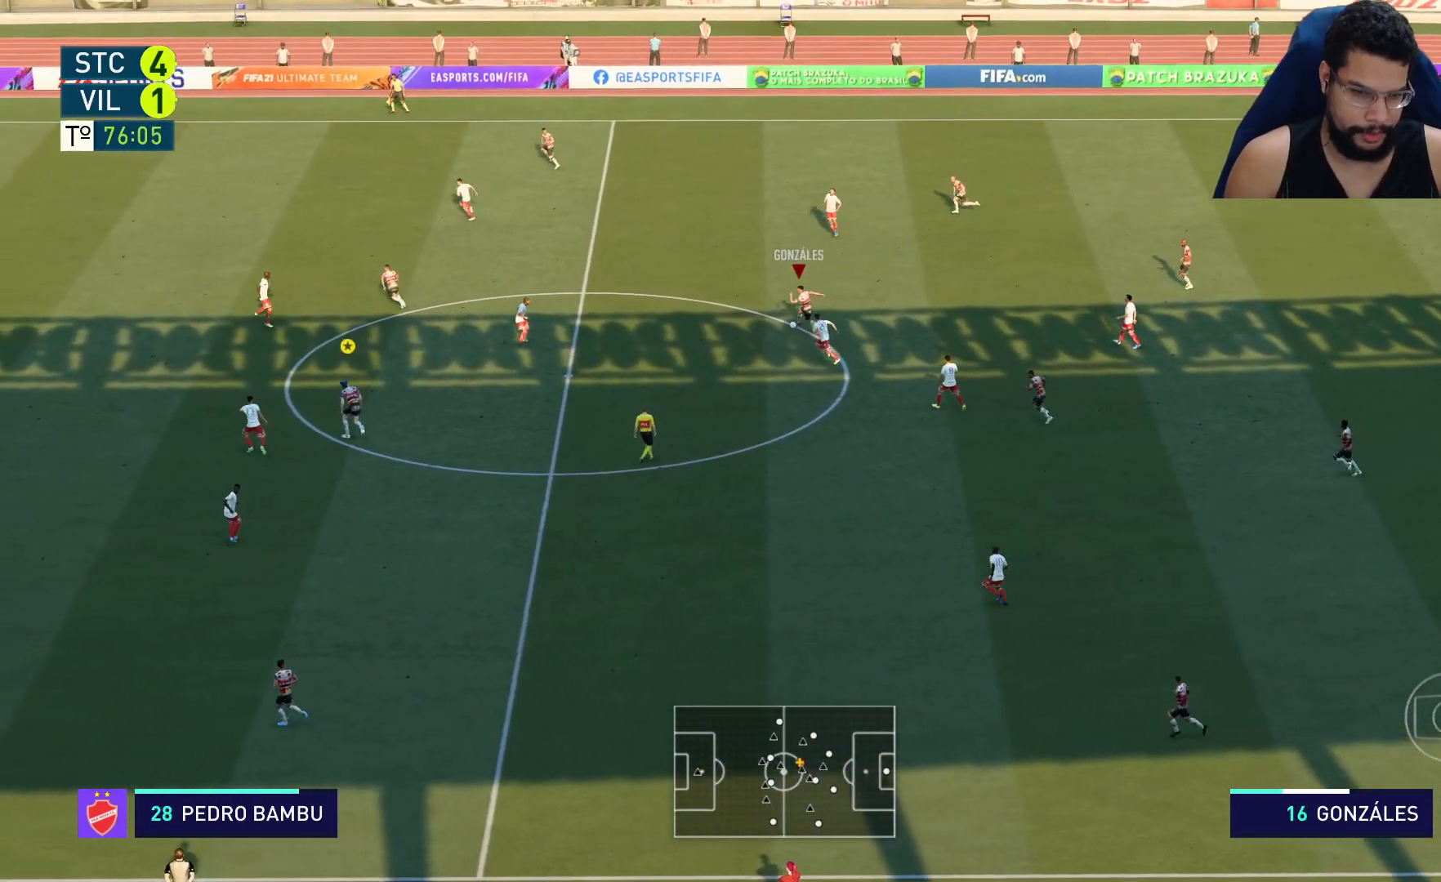
{"buttons": ["R2"], "left_stick": "left", "right_stick": "center", "events": []}
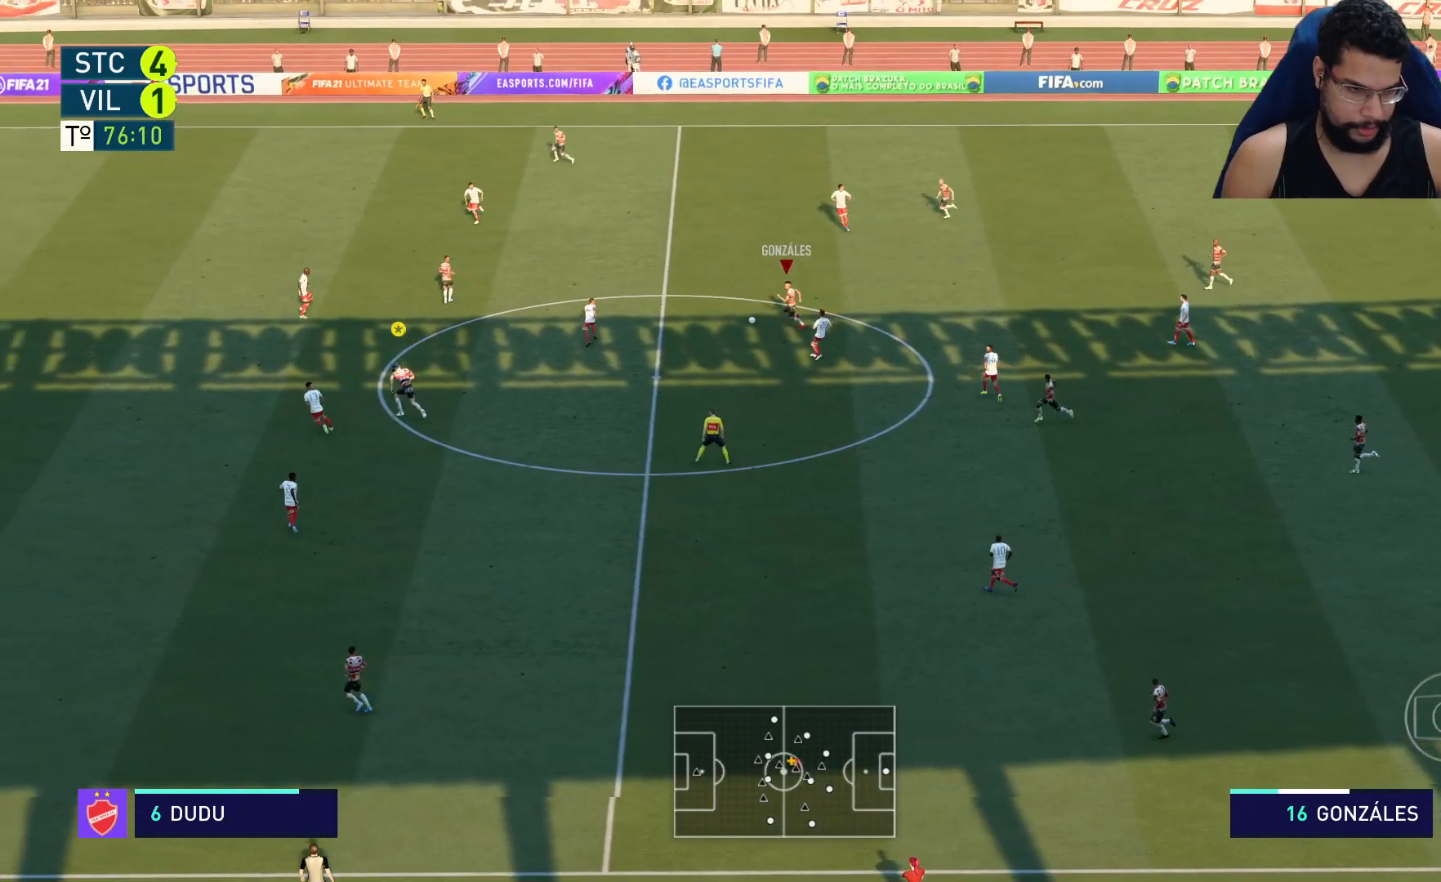
{"buttons": ["R2"], "left_stick": "left", "right_stick": "center", "events": [[33, "A", "down"], [167, "A", "up"]]}
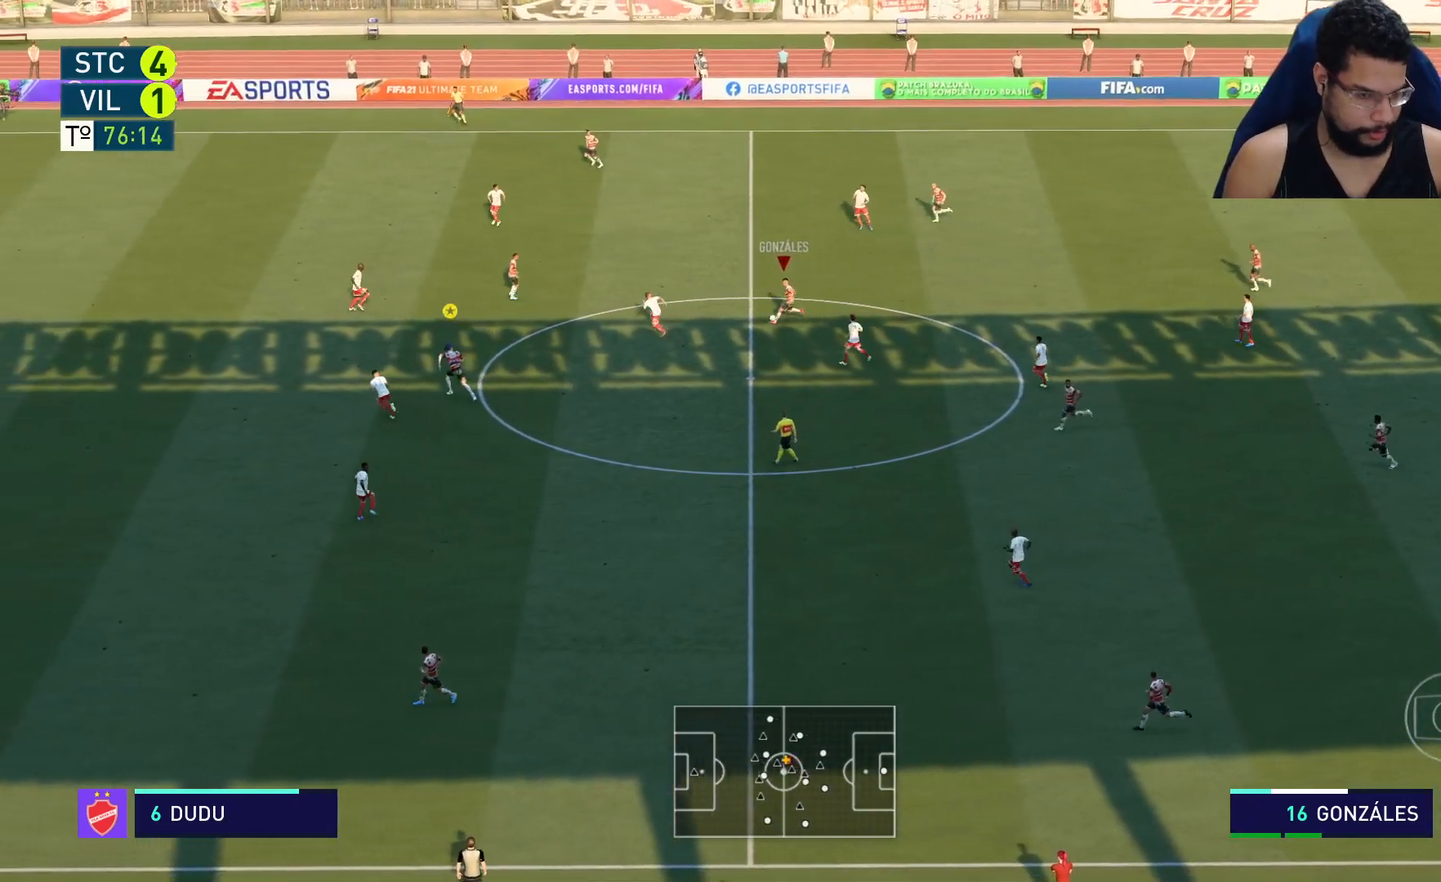
{"buttons": ["R2"], "left_stick": "left", "right_stick": "center", "events": []}
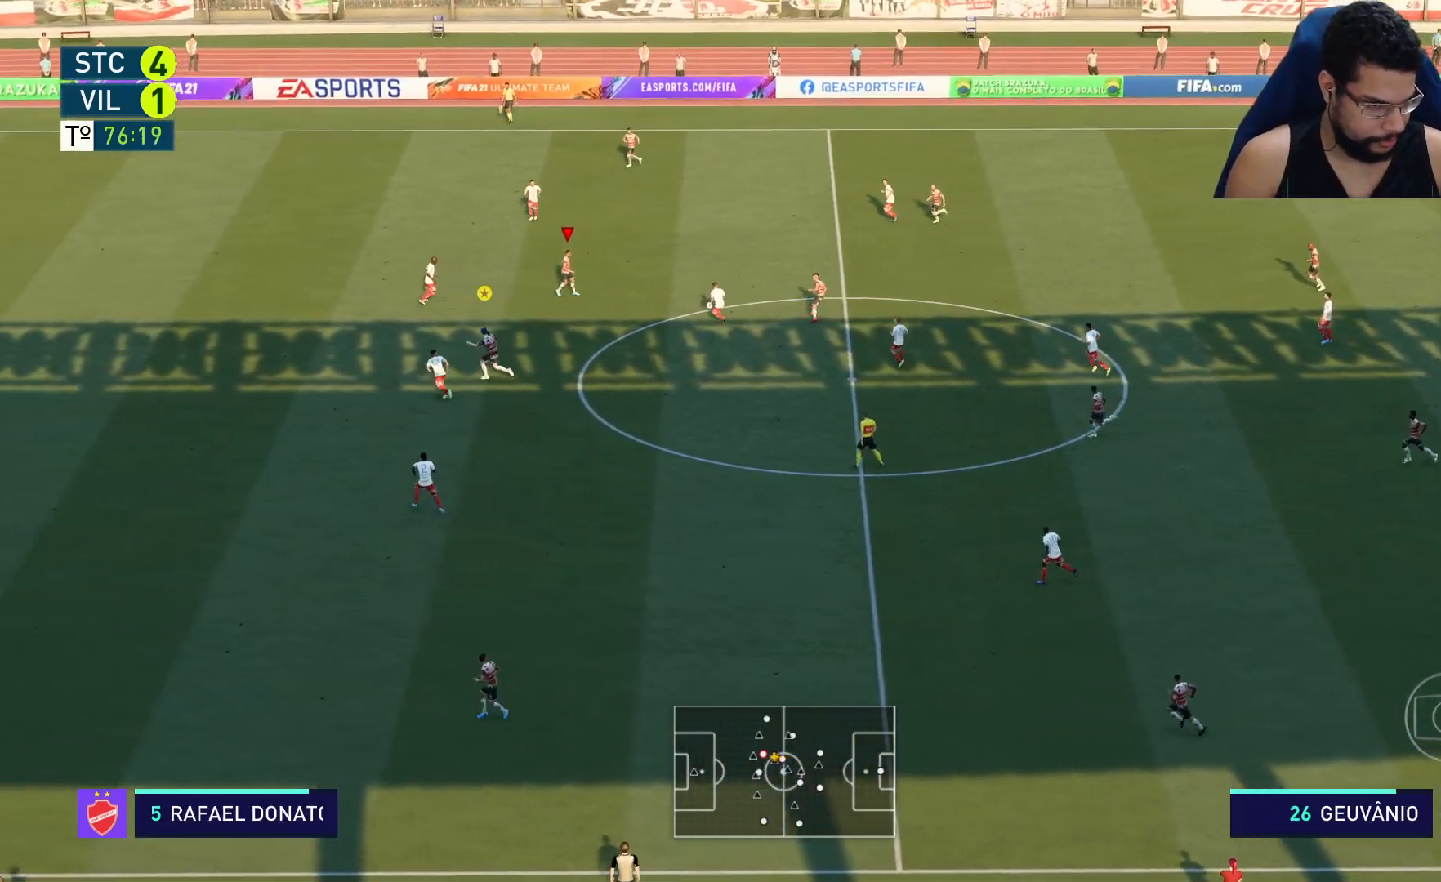
{"buttons": ["Y"], "left_stick": "down-left", "right_stick": "center", "events": [[233, "left_stick", "down-left"], [383, "R2", "up"], [417, "Y", "down"]]}
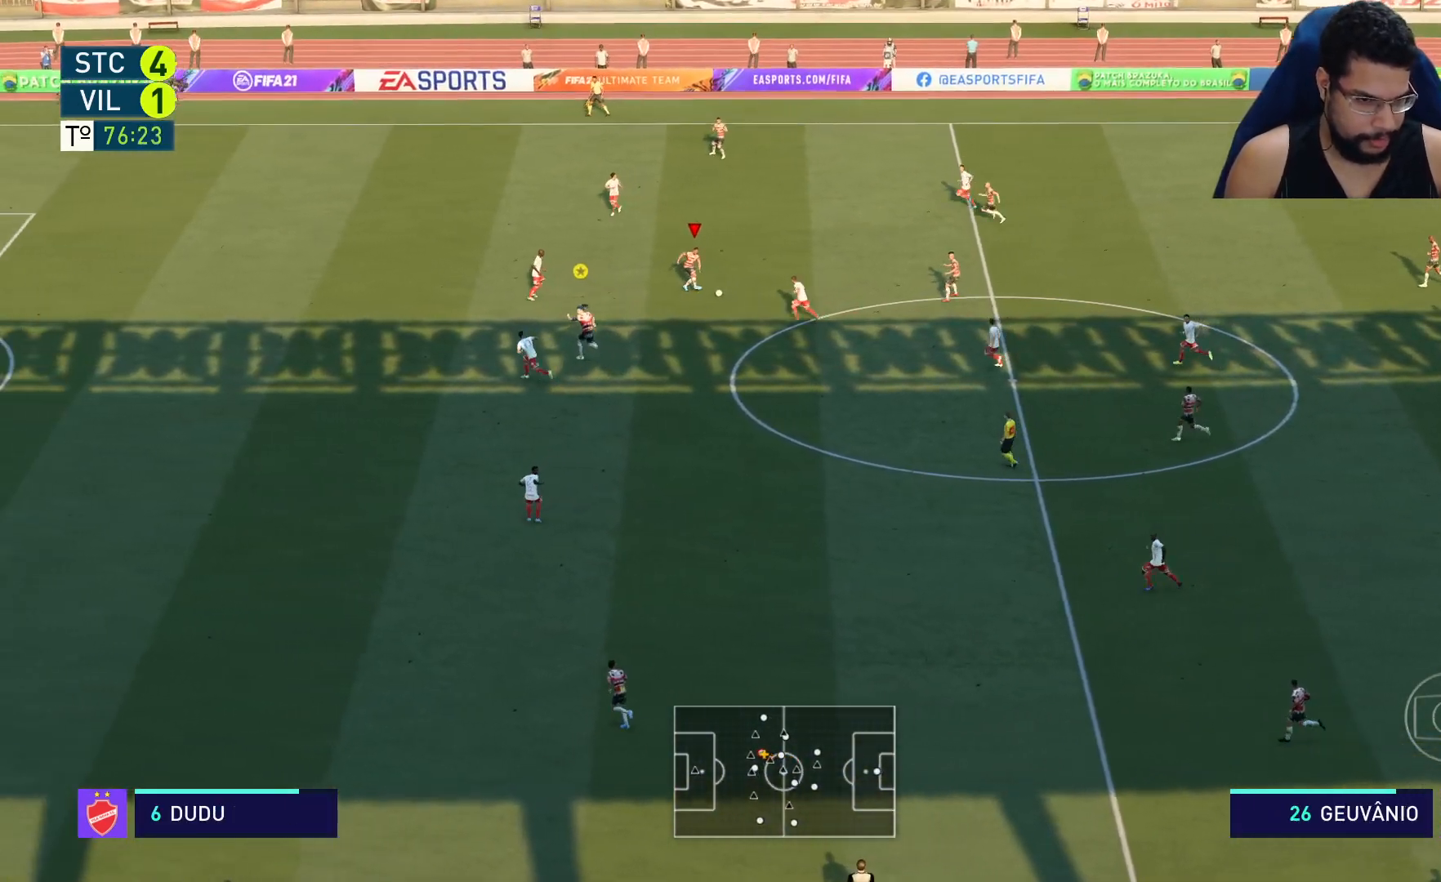
{"buttons": ["R2"], "left_stick": "left", "right_stick": "center", "events": [[133, "Y", "up"], [233, "R2", "down"], [233, "left_stick", "left"]]}
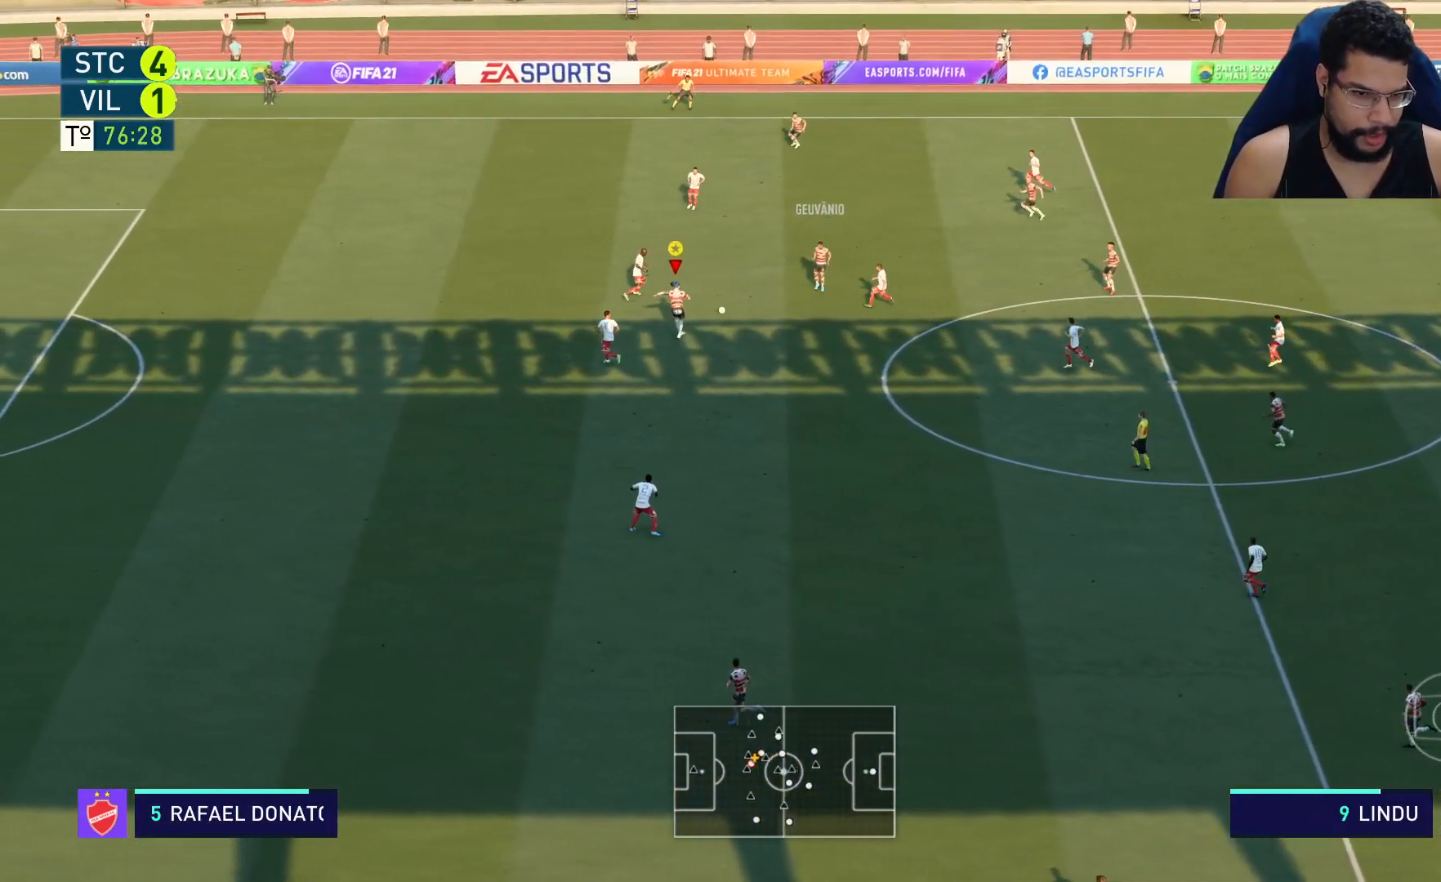
{"buttons": ["R2"], "left_stick": "left", "right_stick": "center", "events": []}
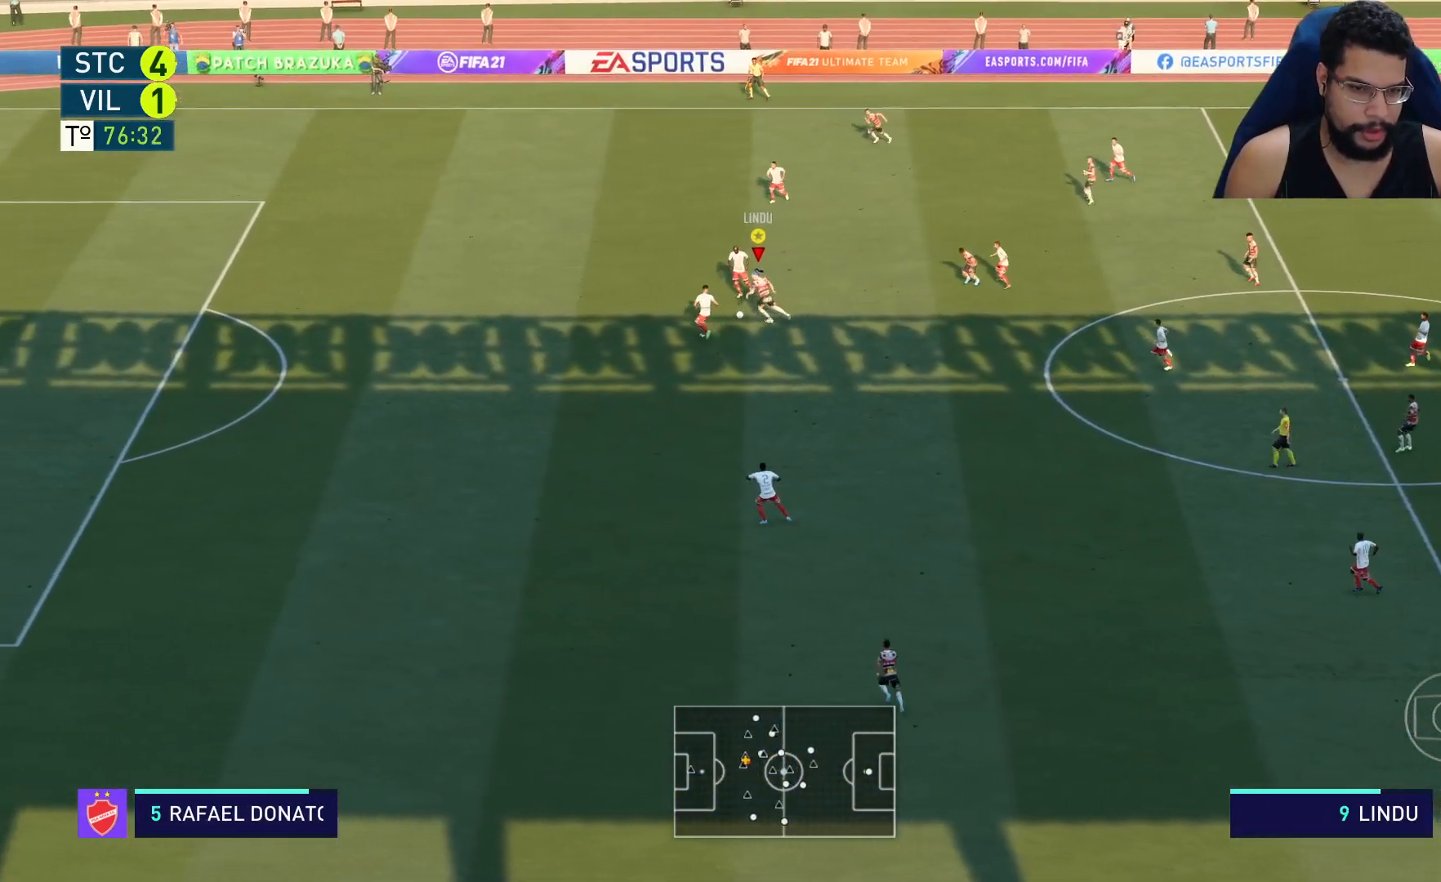
{"buttons": ["R2"], "left_stick": "up-left", "right_stick": "center", "events": [[50, "left_stick", "up-left"]]}
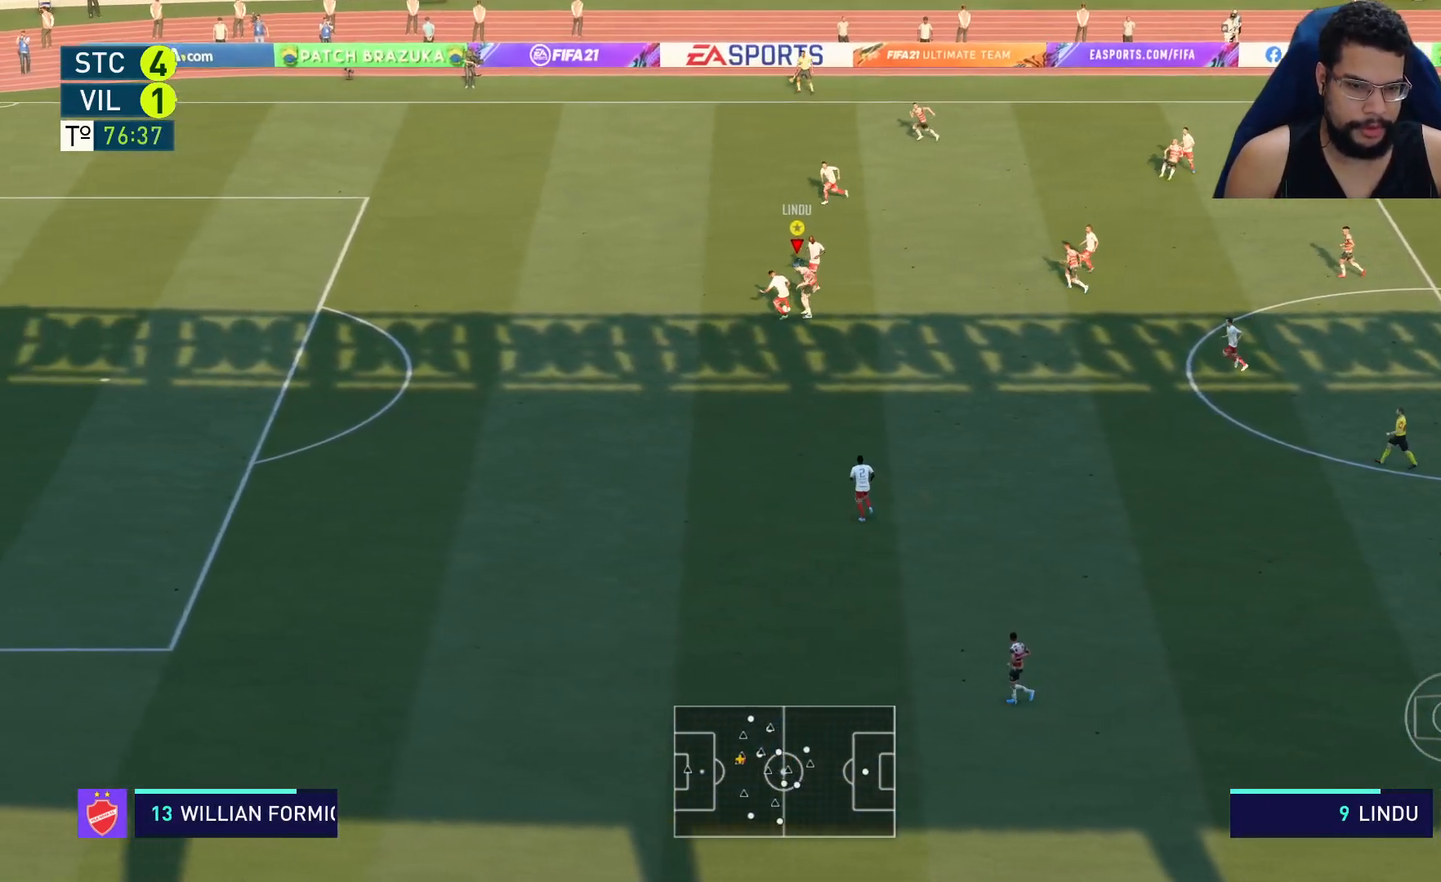
{"buttons": ["R2"], "left_stick": "up", "right_stick": "center", "events": [[483, "left_stick", "up"]]}
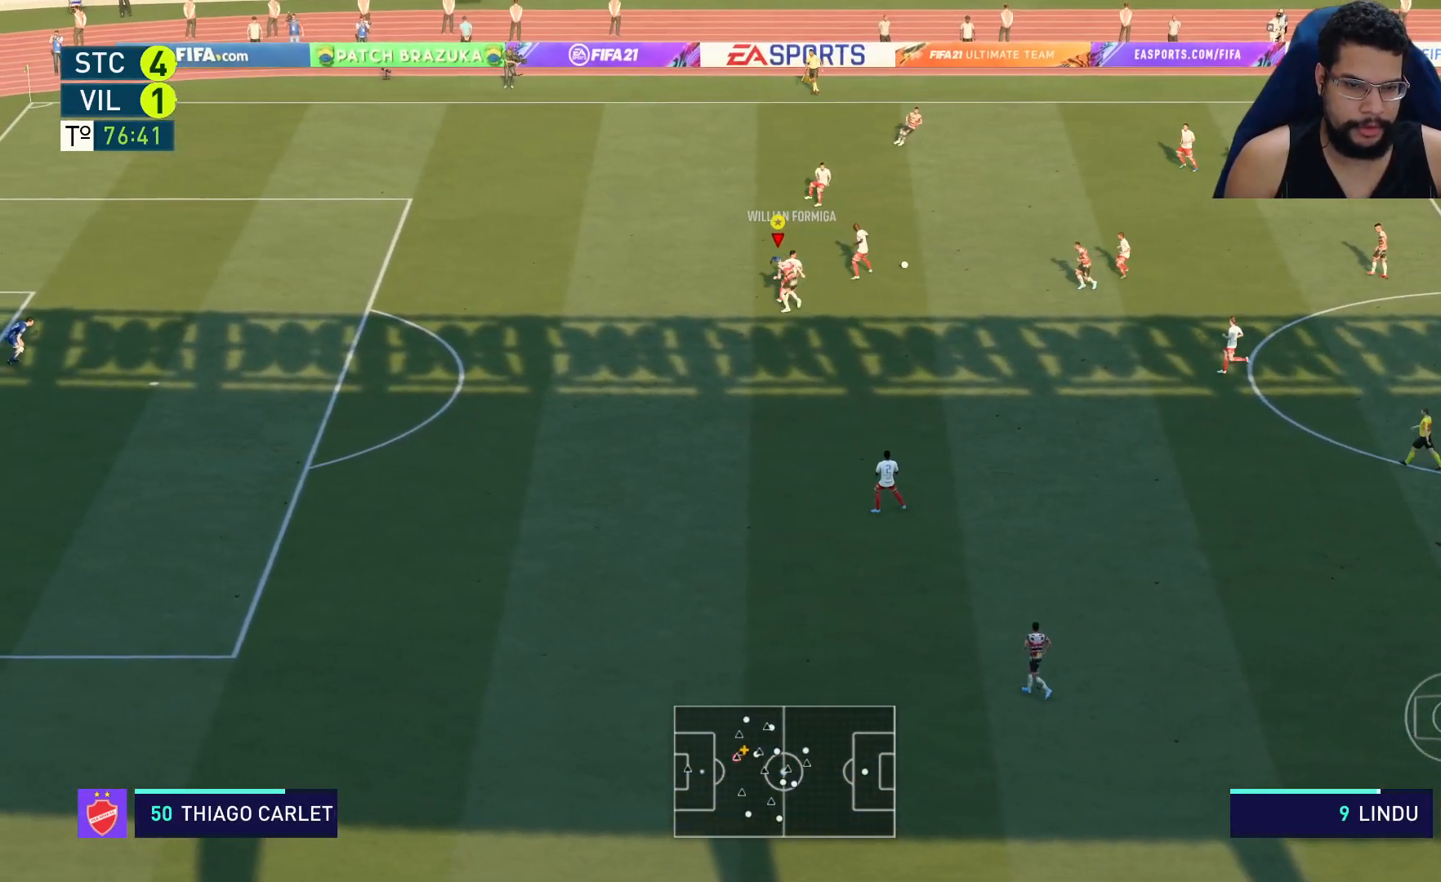
{"buttons": ["R2"], "left_stick": "up-right", "right_stick": "center", "events": [[383, "left_stick", "up-right"]]}
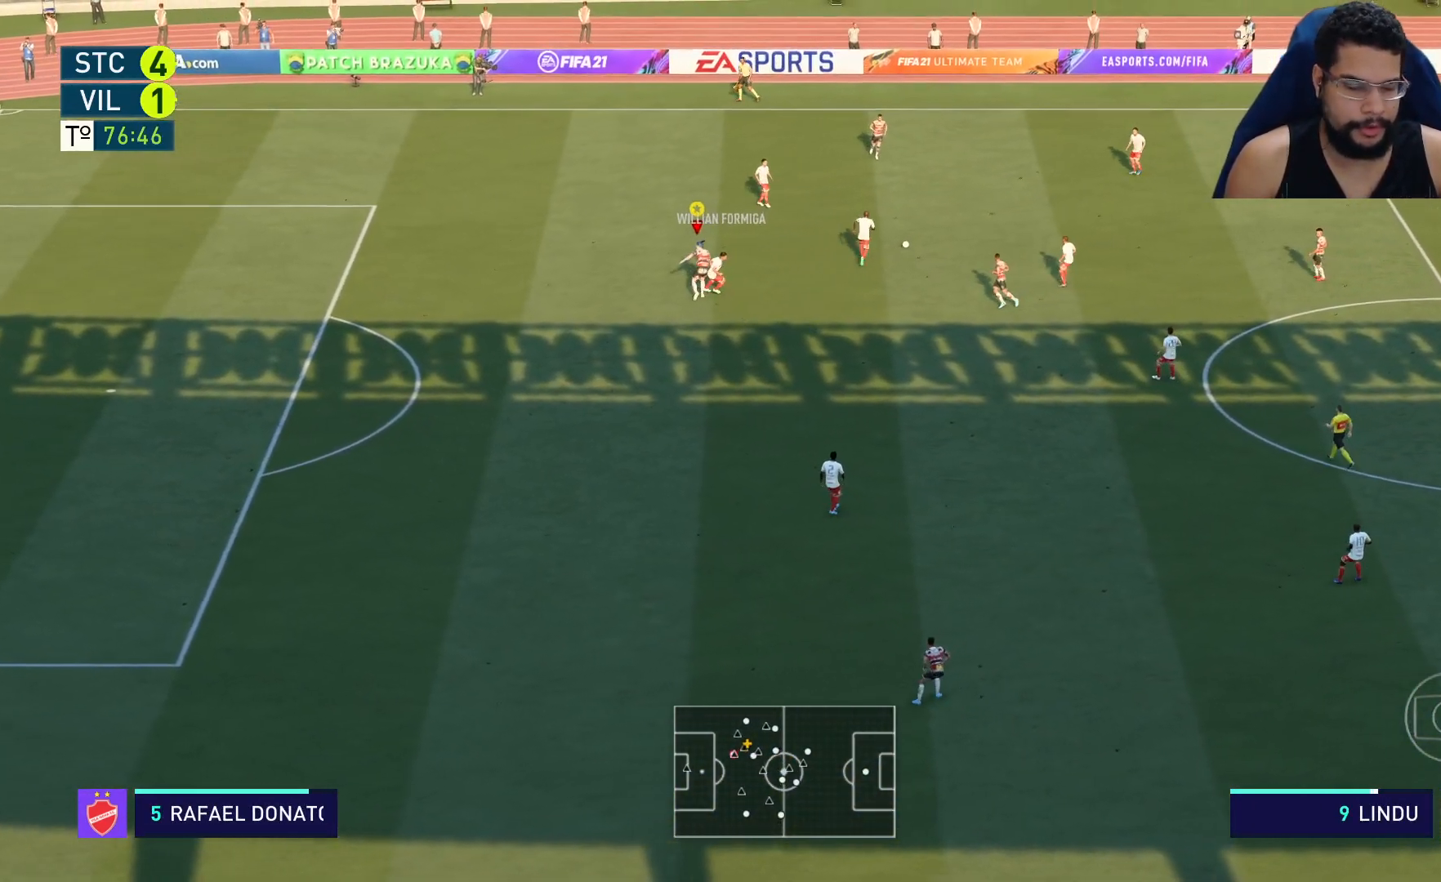
{"buttons": ["R2"], "left_stick": "up-right", "right_stick": "center", "events": []}
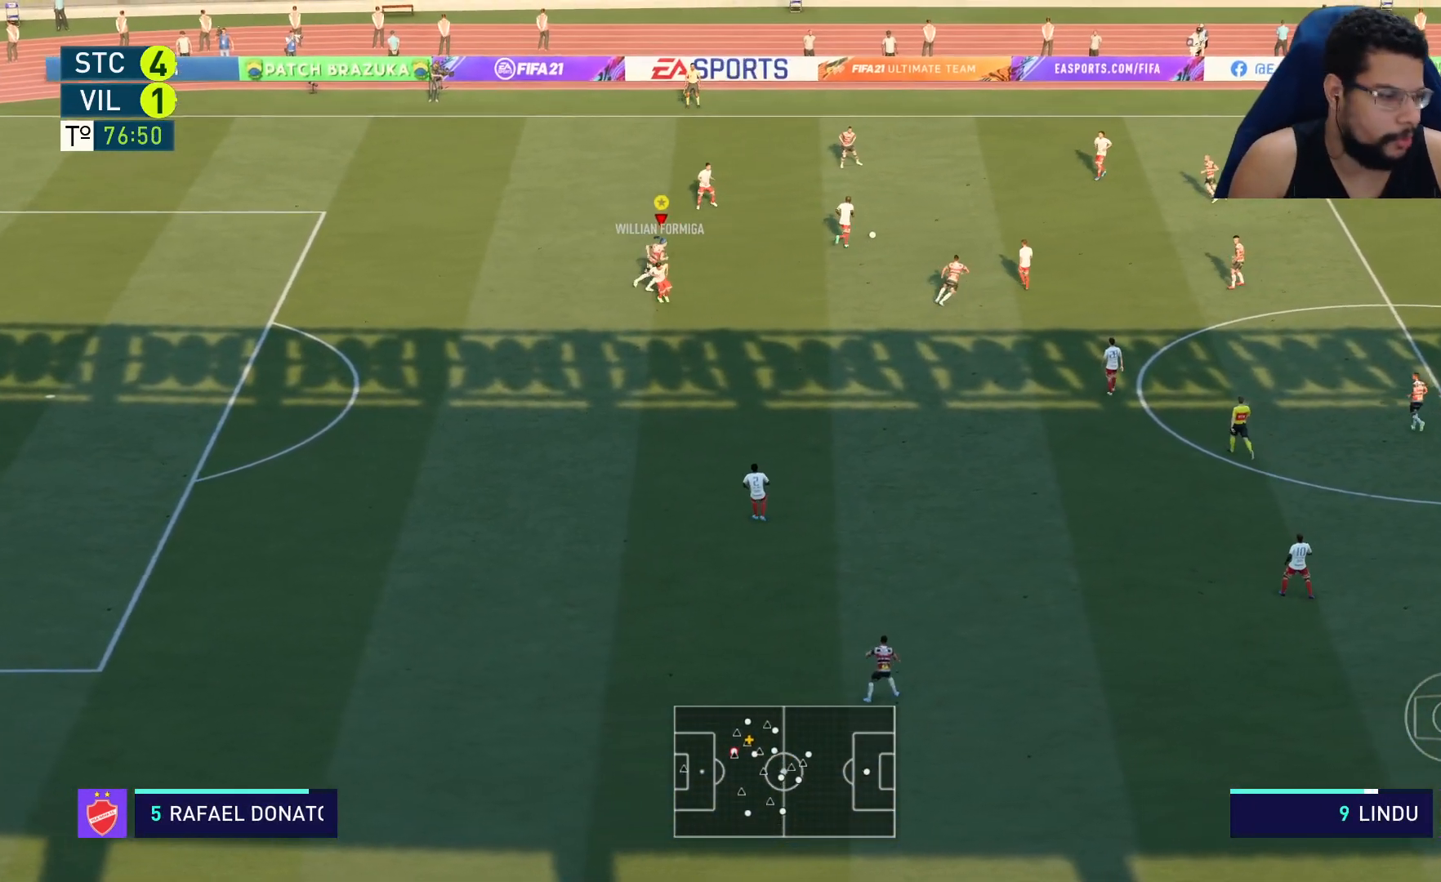
{"buttons": ["R2"], "left_stick": "up-right", "right_stick": "center", "events": []}
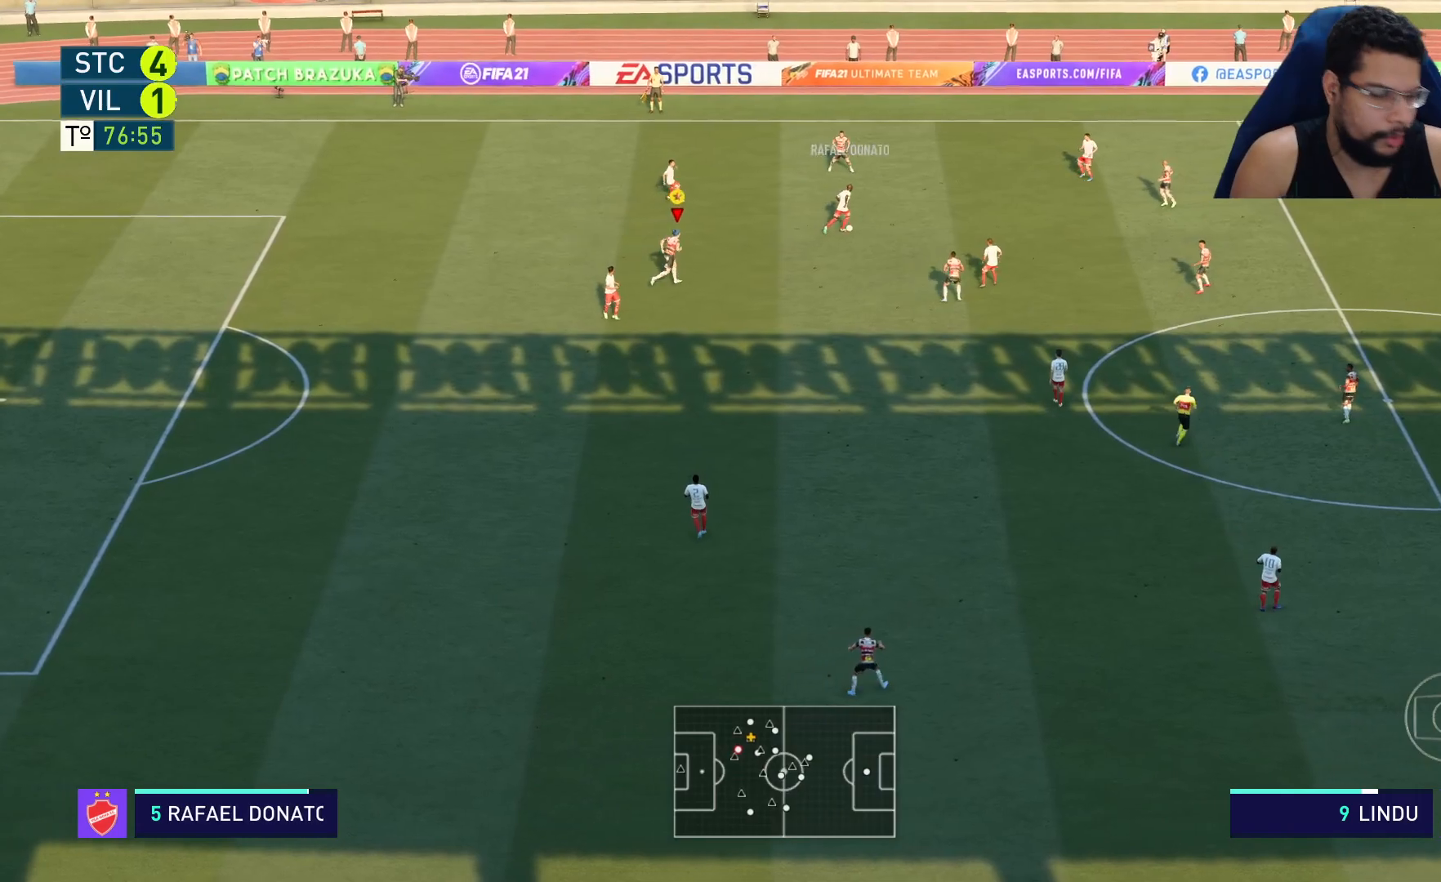
{"buttons": ["R2"], "left_stick": "up-right", "right_stick": "center", "events": [[450, "L1", "down"], [500, "L1", "up"]]}
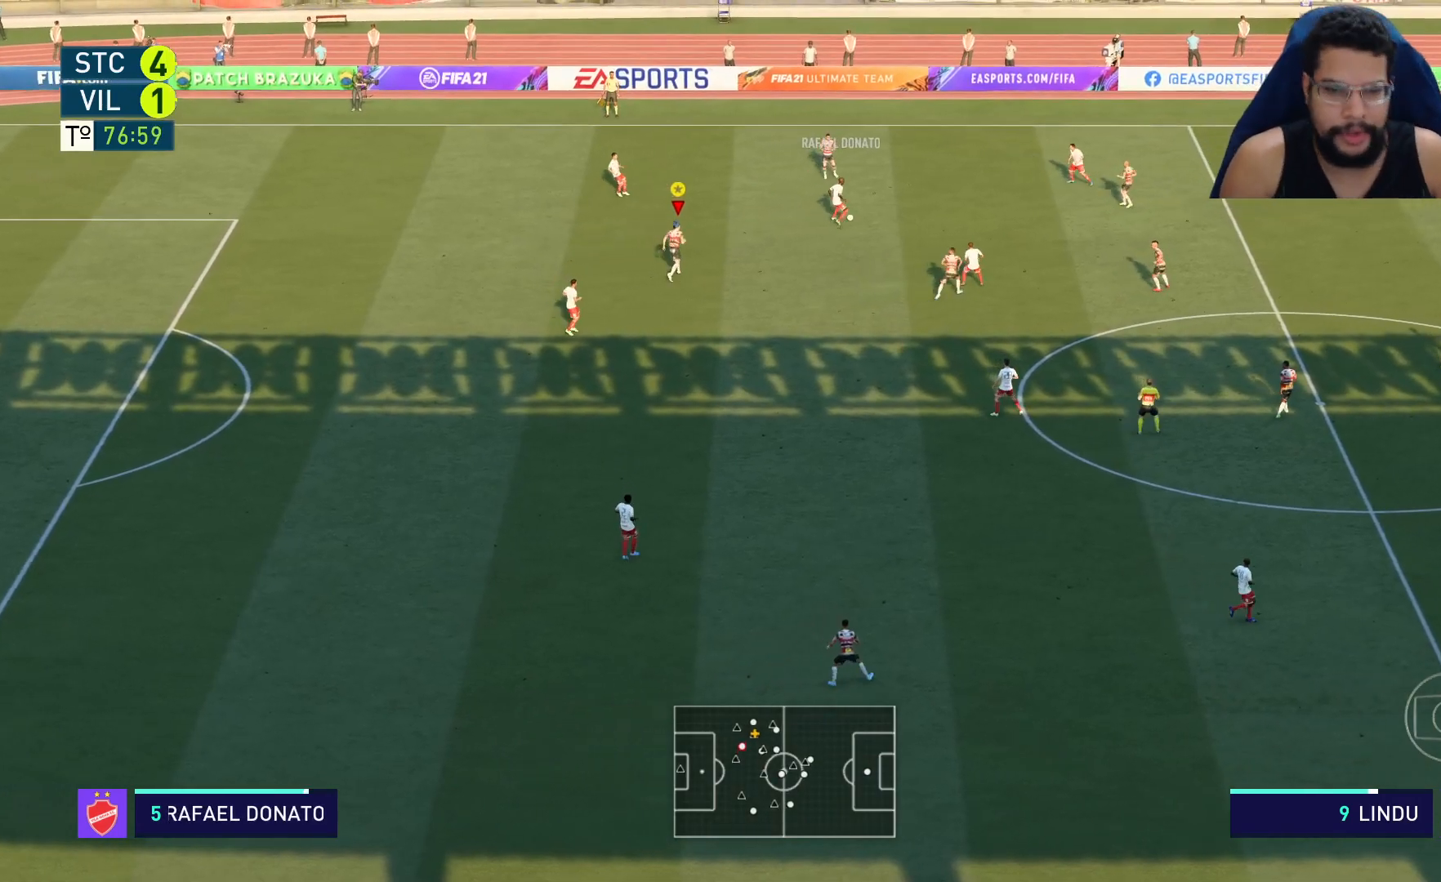
{"buttons": ["R2"], "left_stick": "up-right", "right_stick": "center", "events": []}
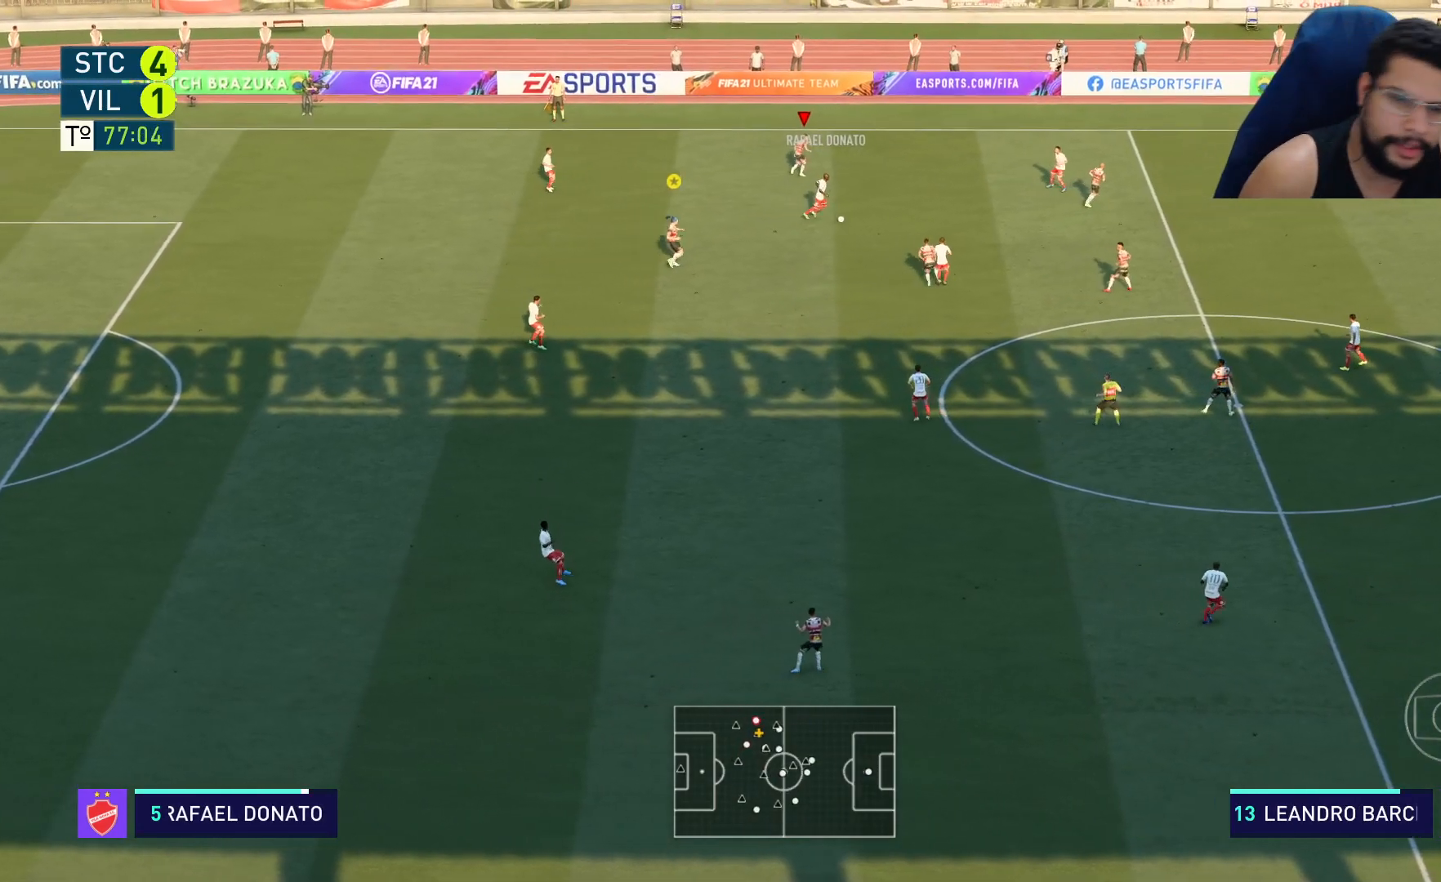
{"buttons": ["R2"], "left_stick": "up-right", "right_stick": "center", "events": [[200, "L1", "down"], [267, "L1", "up"]]}
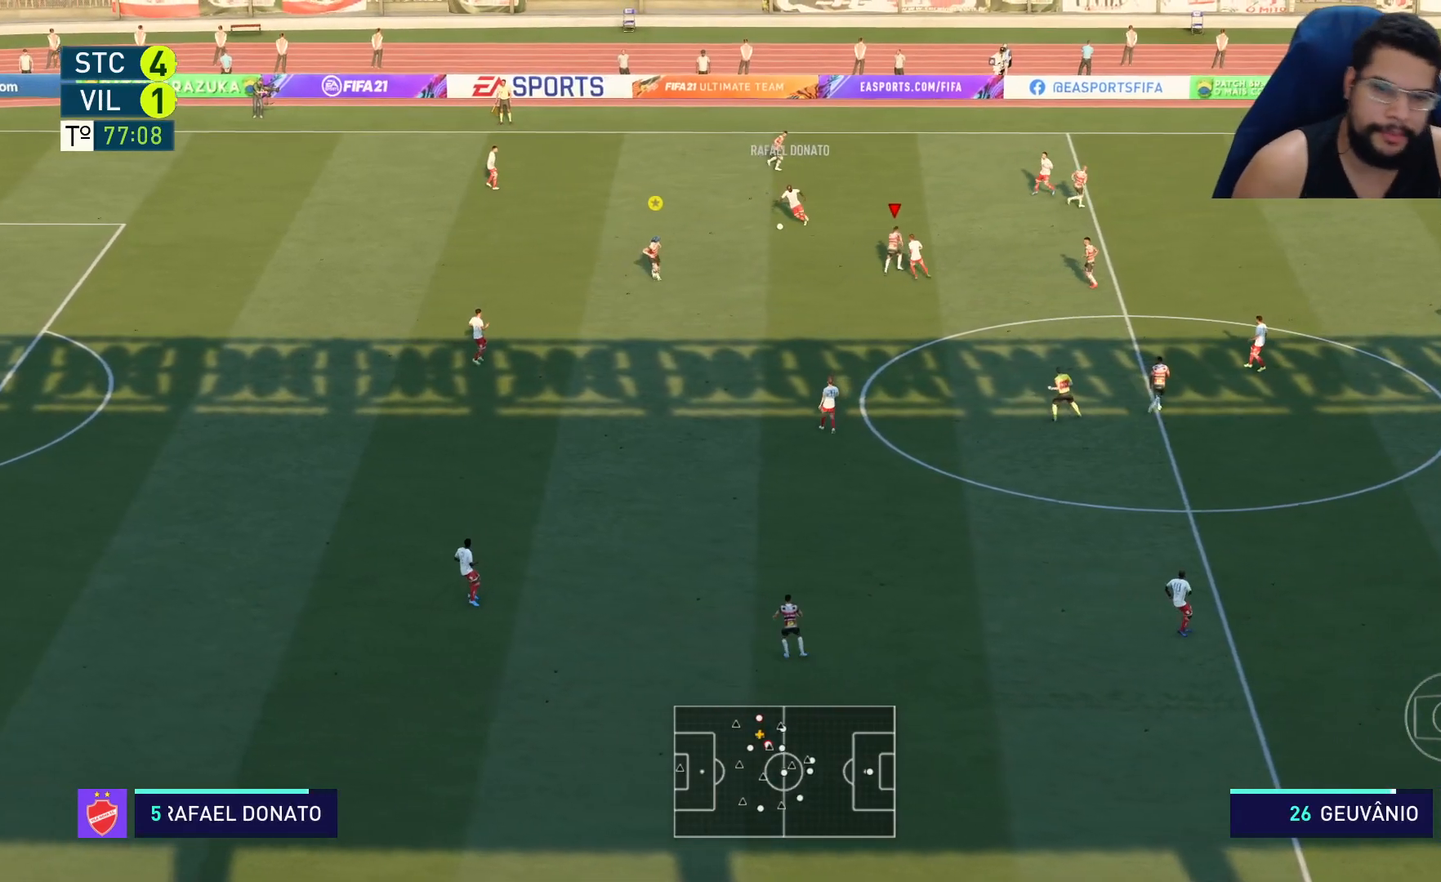
{"buttons": ["L2", "R2"], "left_stick": "left", "right_stick": "center", "events": [[250, "L2", "down"], [300, "left_stick", "up-left"], [400, "left_stick", "left"]]}
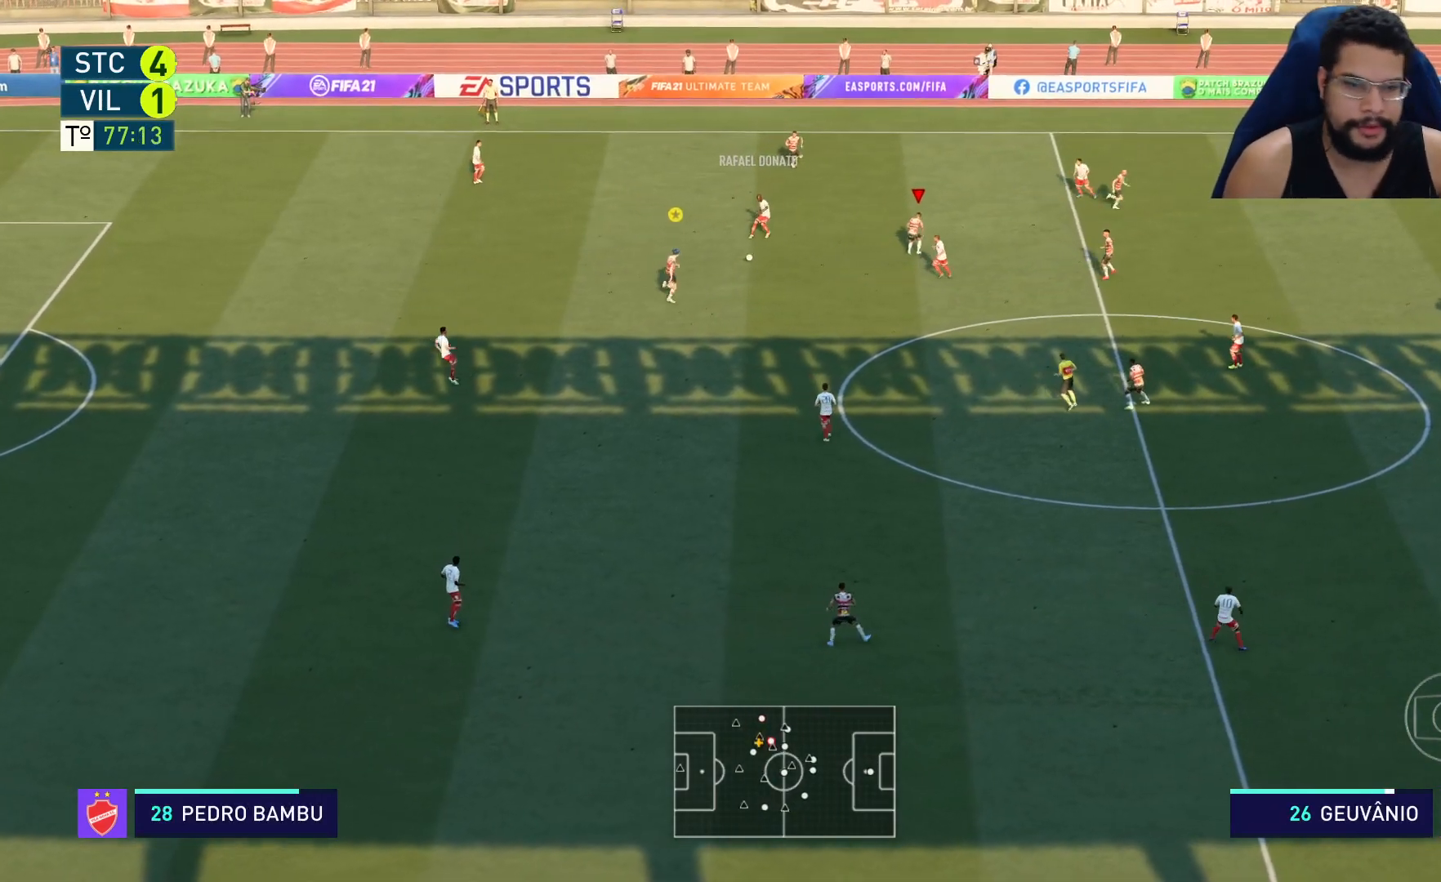
{"buttons": ["R2"], "left_stick": "down-right", "right_stick": "center", "events": [[117, "left_stick", "down-left"], [250, "L2", "up"], [300, "left_stick", "down-right"], [333, "L1", "down"], [400, "L1", "up"]]}
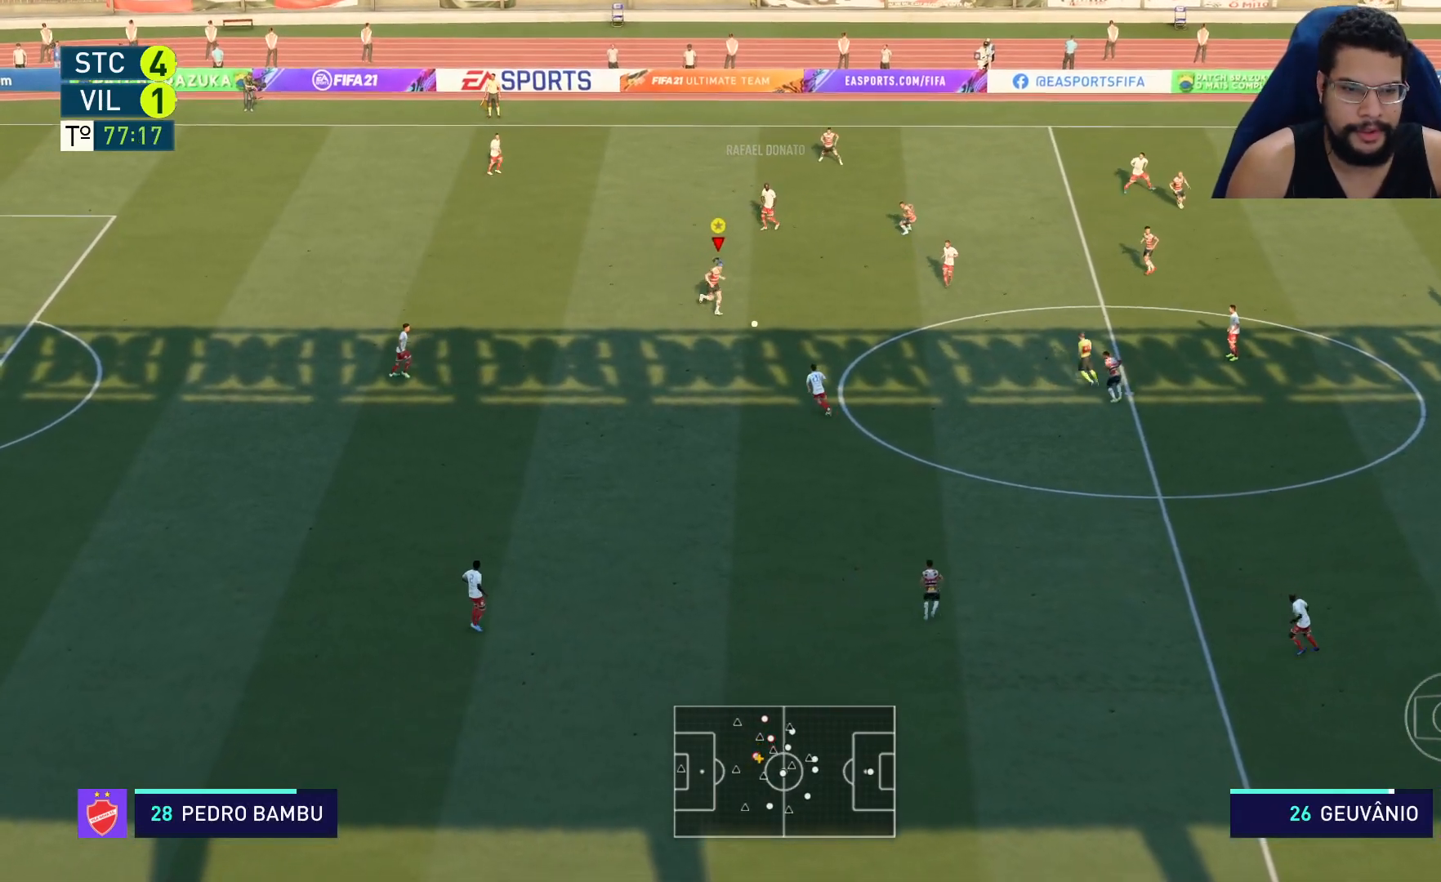
{"buttons": ["R2"], "left_stick": "down-right", "right_stick": "center", "events": []}
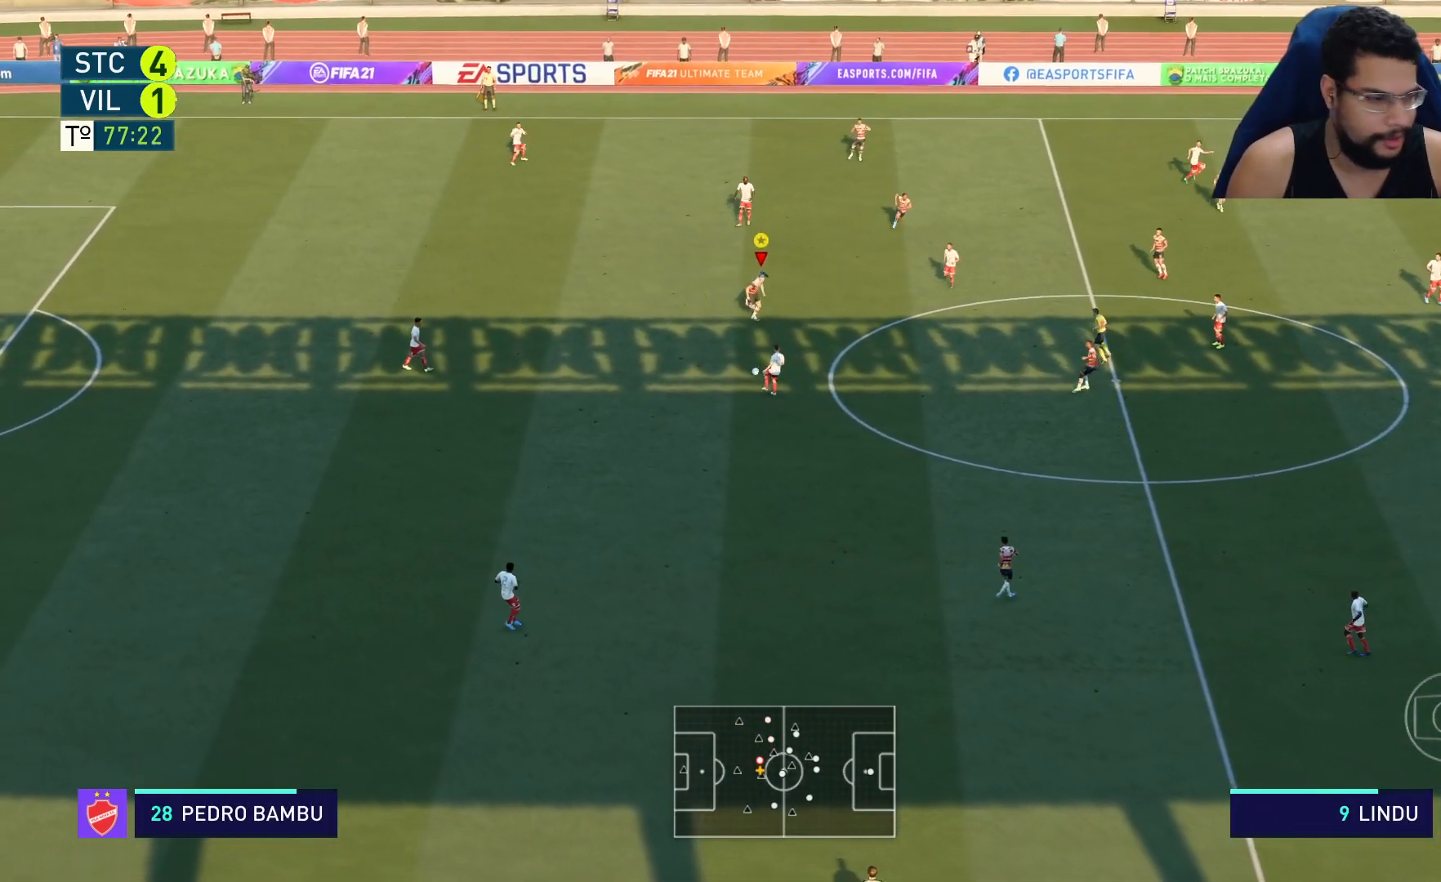
{"buttons": ["R2"], "left_stick": "down-right", "right_stick": "center", "events": []}
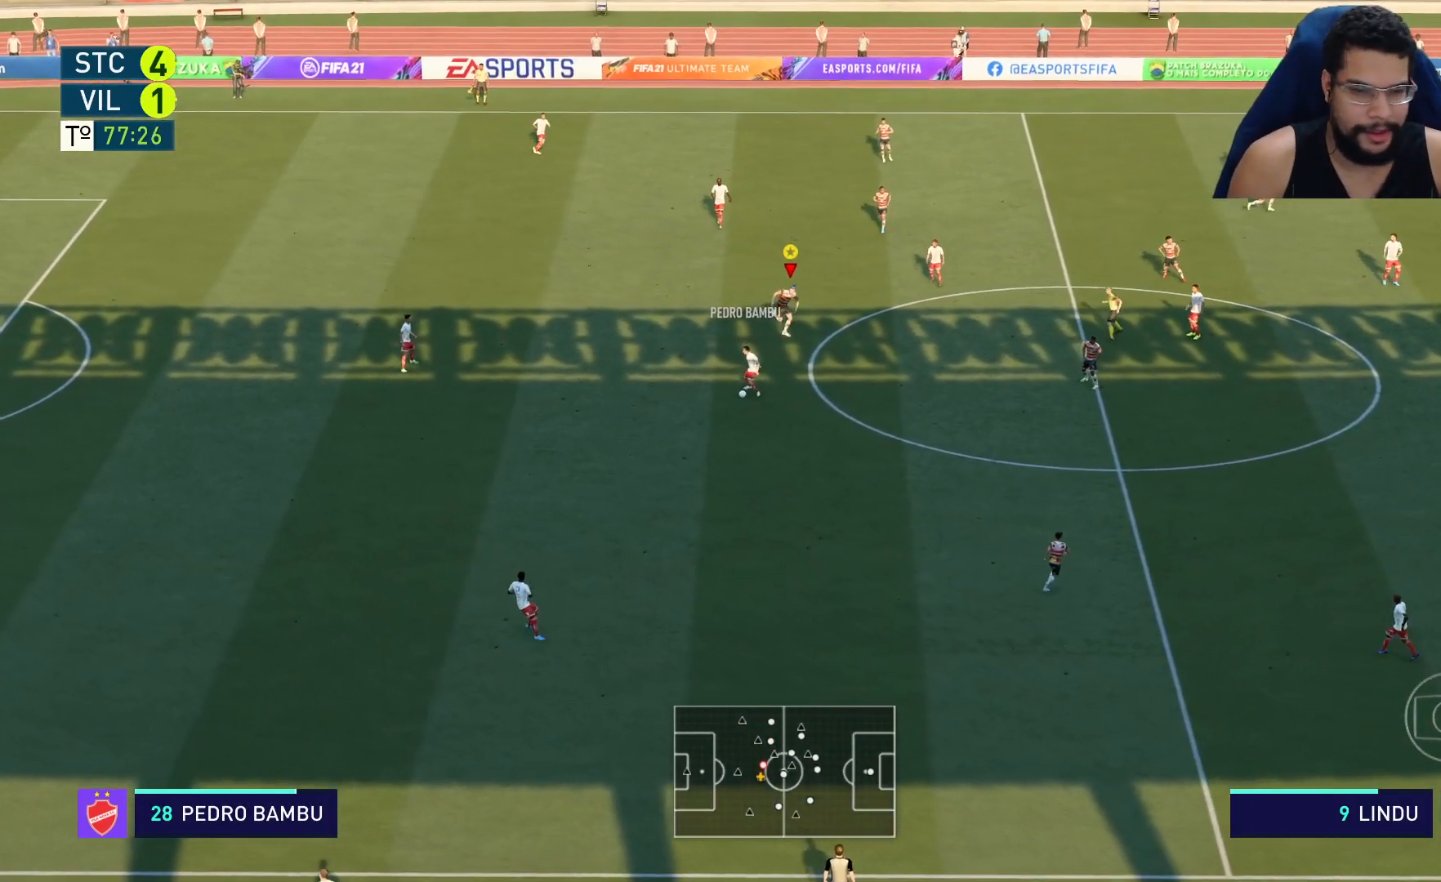
{"buttons": ["R2"], "left_stick": "down-right", "right_stick": "center", "events": []}
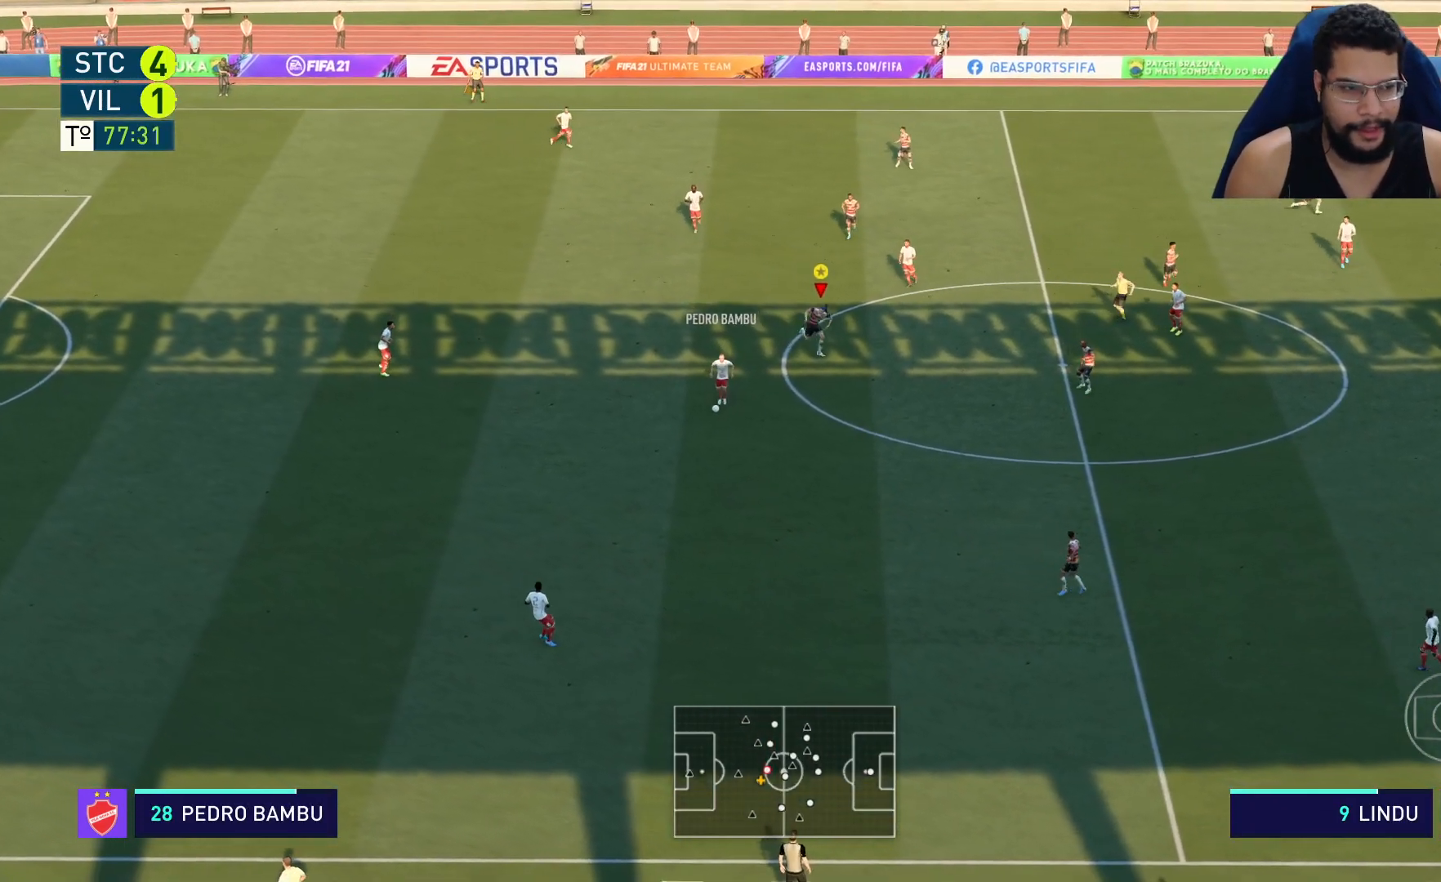
{"buttons": ["R2"], "left_stick": "down", "right_stick": "center", "events": [[250, "left_stick", "down"]]}
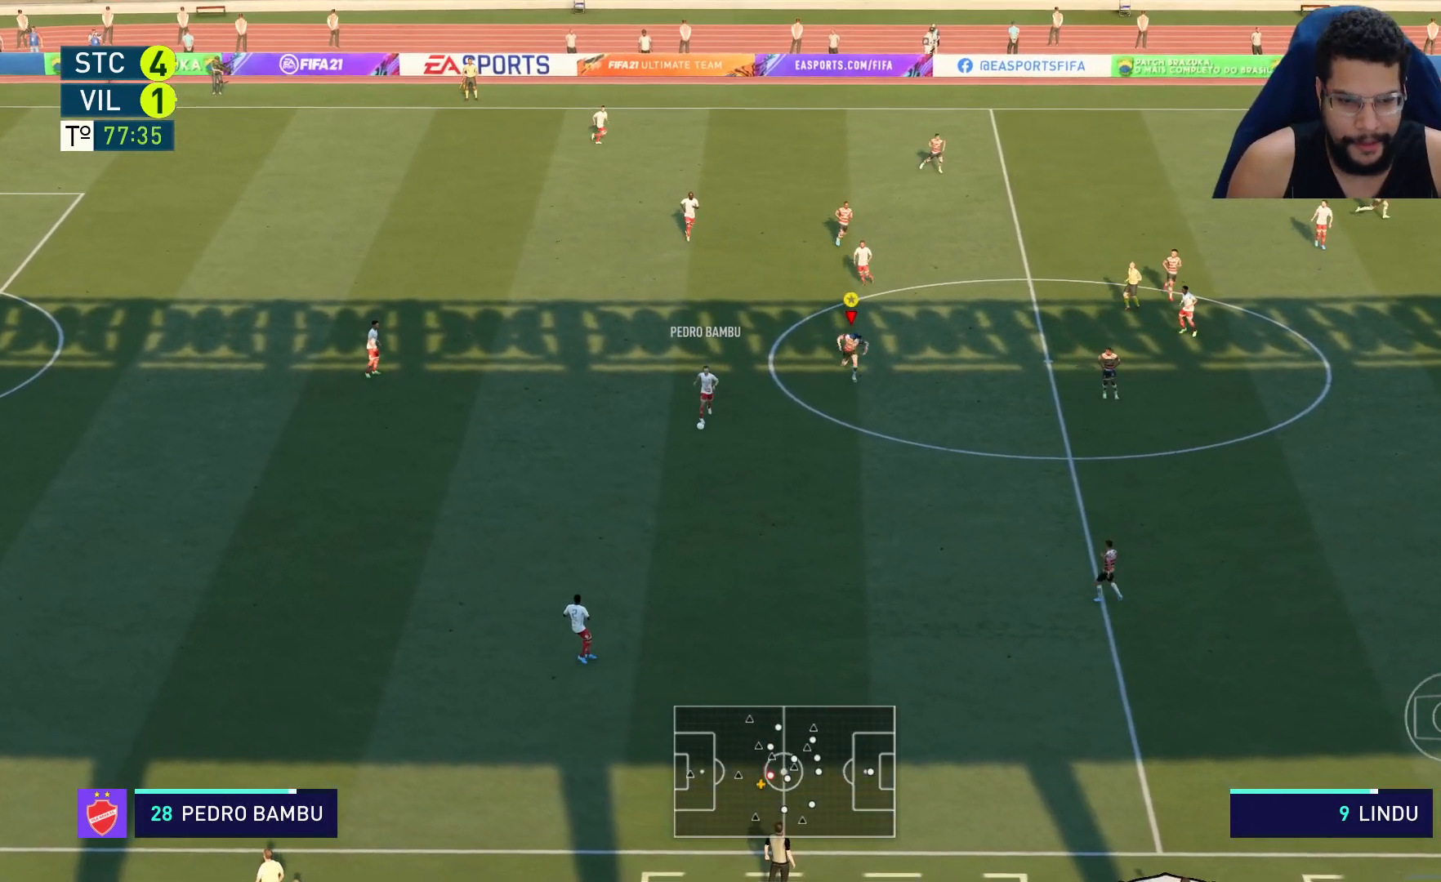
{"buttons": ["R2"], "left_stick": "down", "right_stick": "center", "events": []}
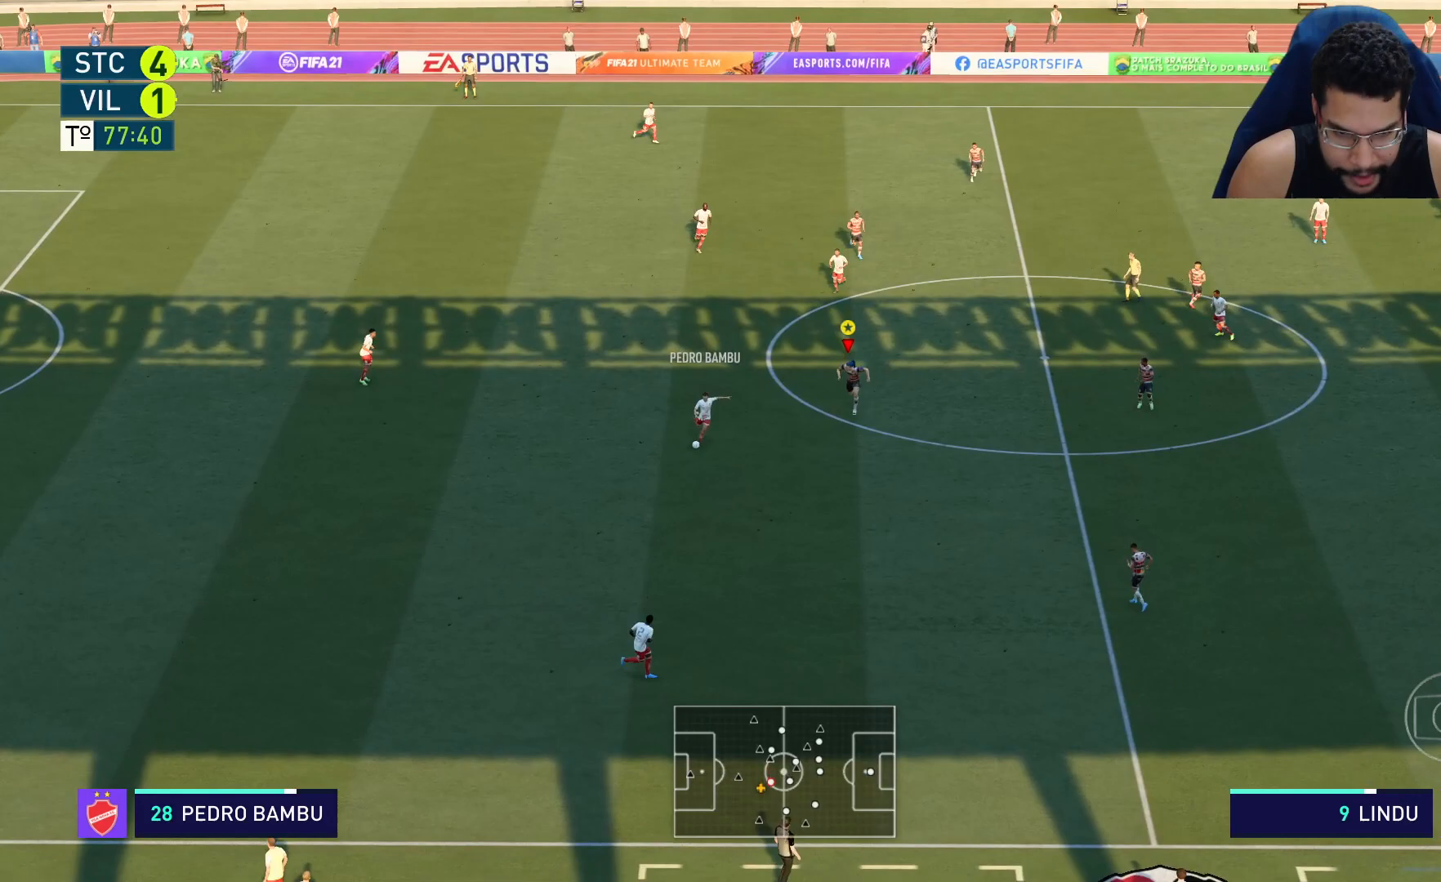
{"buttons": ["L1", "R2"], "left_stick": "down", "right_stick": "center", "events": [[450, "L1", "down"]]}
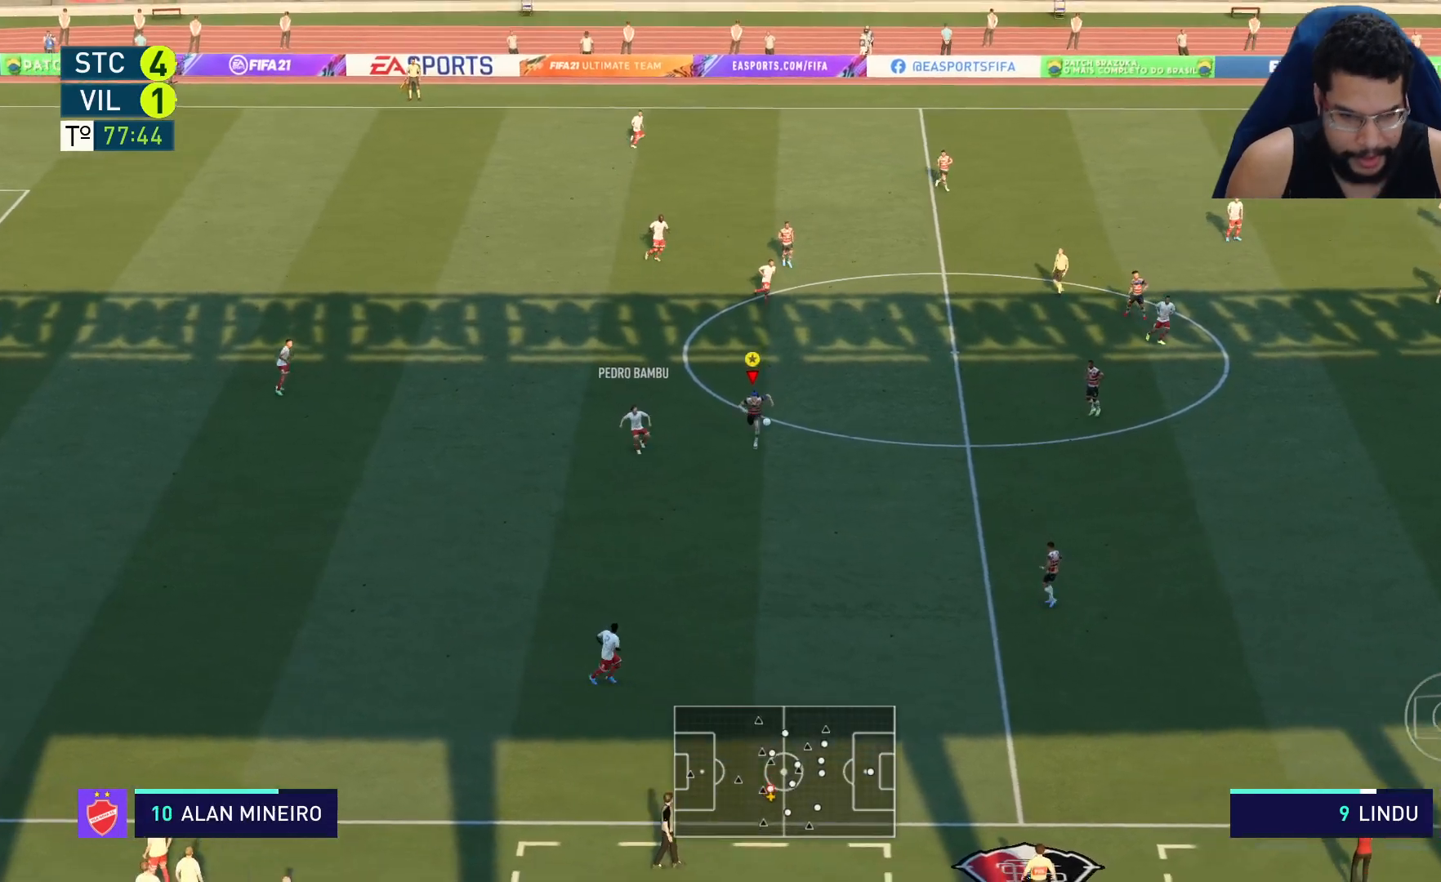
{"buttons": ["L2", "R2"], "left_stick": "down", "right_stick": "center", "events": [[17, "L1", "up"], [100, "L2", "down"]]}
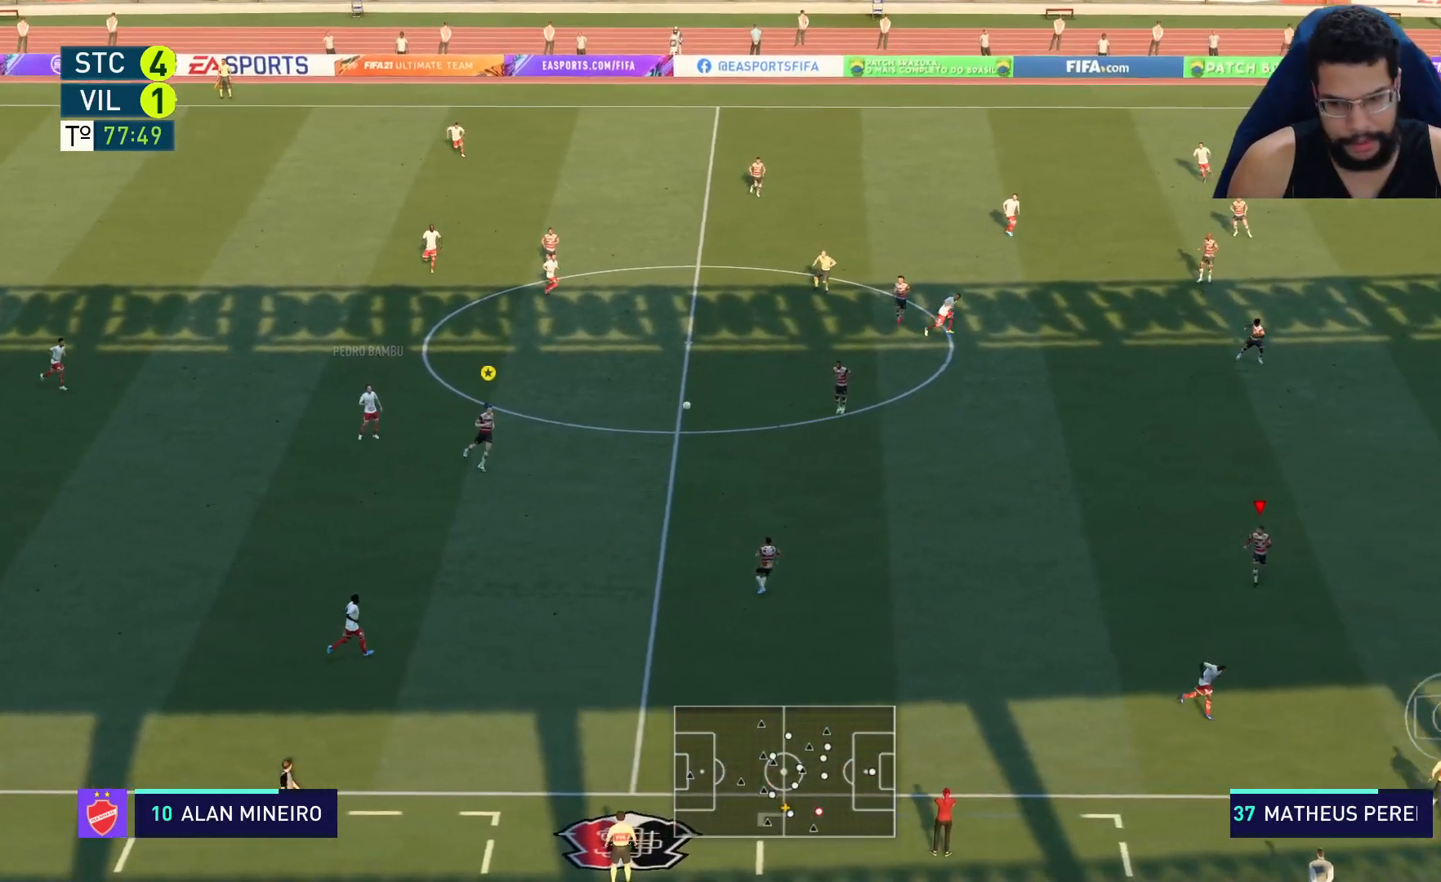
{"buttons": ["R2"], "left_stick": "down-right", "right_stick": "center", "events": [[200, "left_stick", "down-right"], [250, "L2", "up"]]}
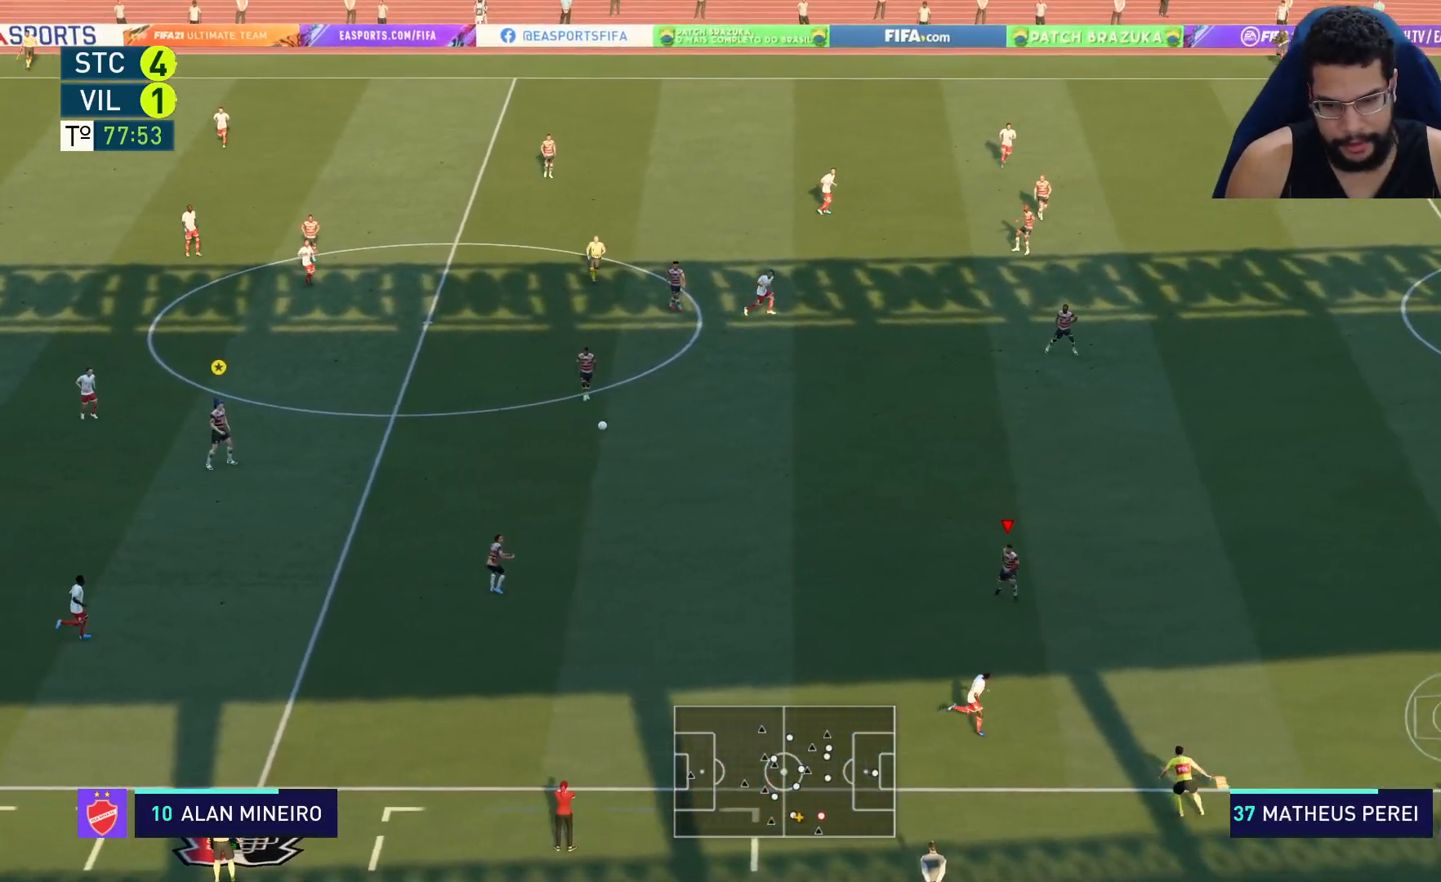
{"buttons": ["R2"], "left_stick": "down-right", "right_stick": "center", "events": []}
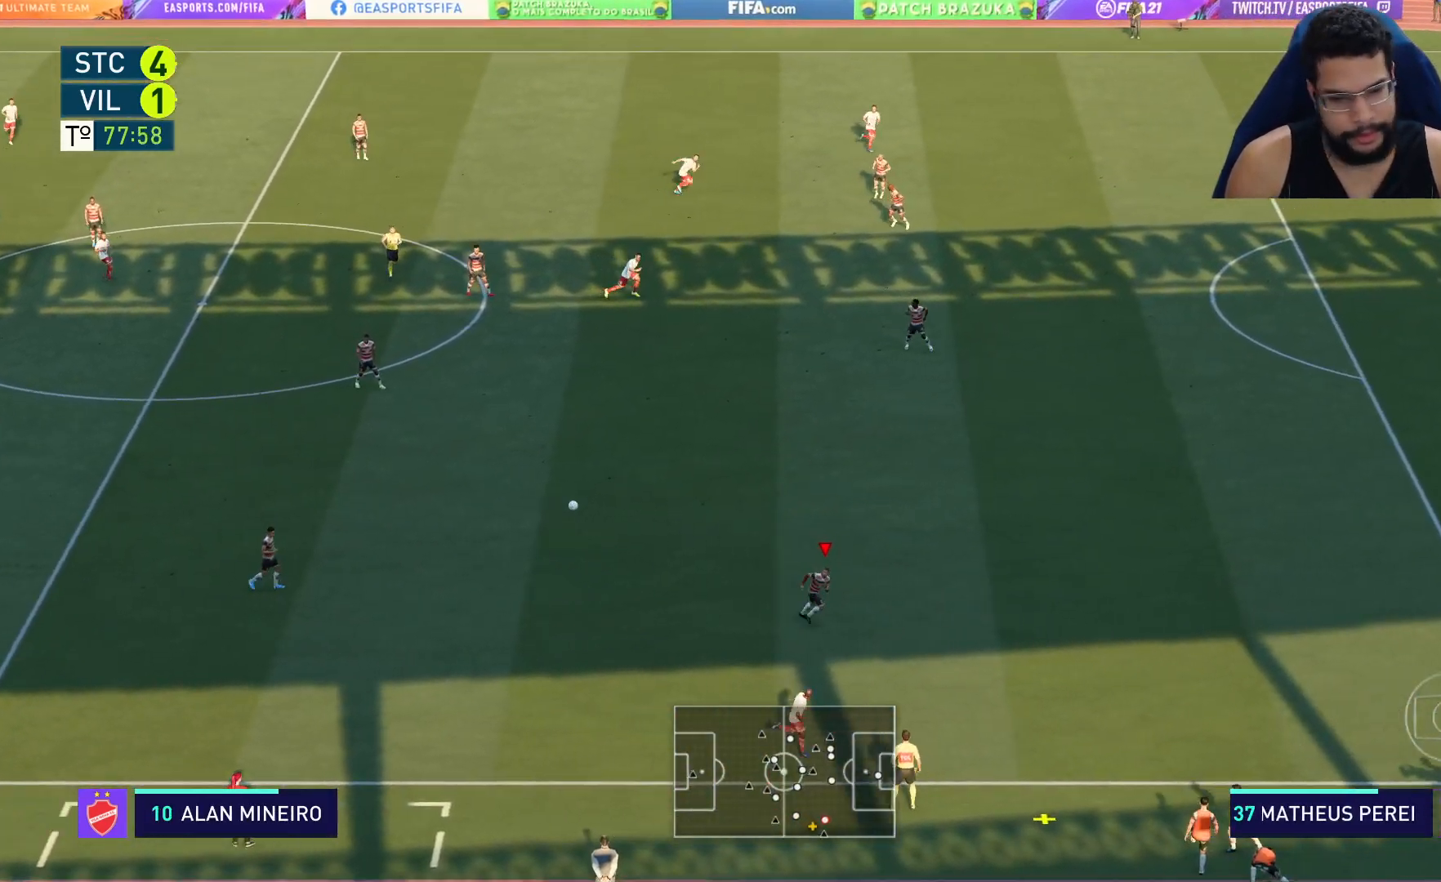
{"buttons": ["R2"], "left_stick": "down-right", "right_stick": "center", "events": []}